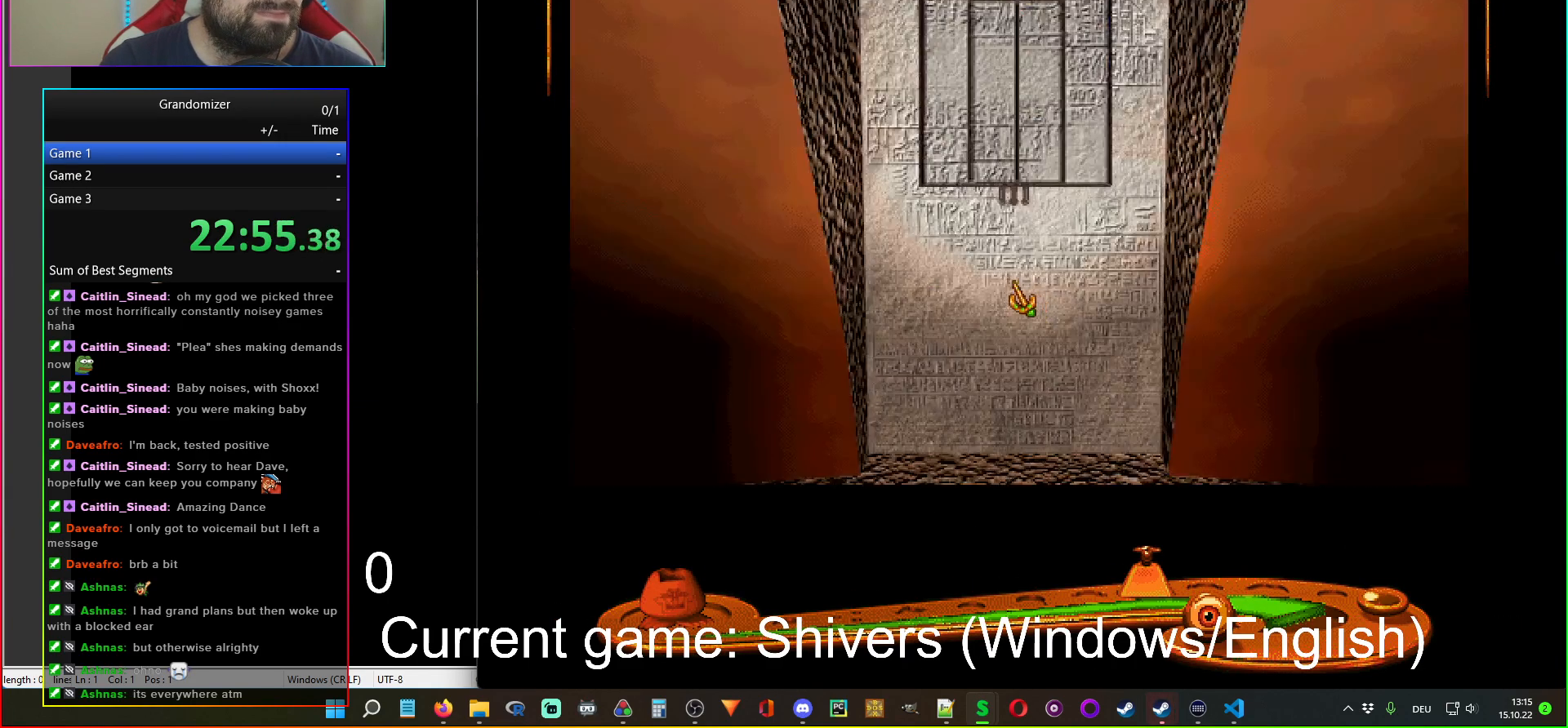
Gameplay with keyboard and mouse; each line is a JSON object with the keys and mouse buttons held at the frame after it. "events" lists presses ("down") and releases ("up") of "mouse_left", "mouse_wheel" and "mouse_right" between this image and that frame as [ms after this image, input, new state], when the widget could be followed in between. "mouse_left", "mouse_wheel", "mouse_right" = the "left", "wheel", "right" buttons of the "mouse" list. No other keys are recorded. "wheel" means that the mouse wheel is clicked or scrolled. Mouse movement is not recorded.
{"keys": [], "mouse": [], "events": [[150, "mouse_left", "down"], [250, "mouse_left", "up"]]}
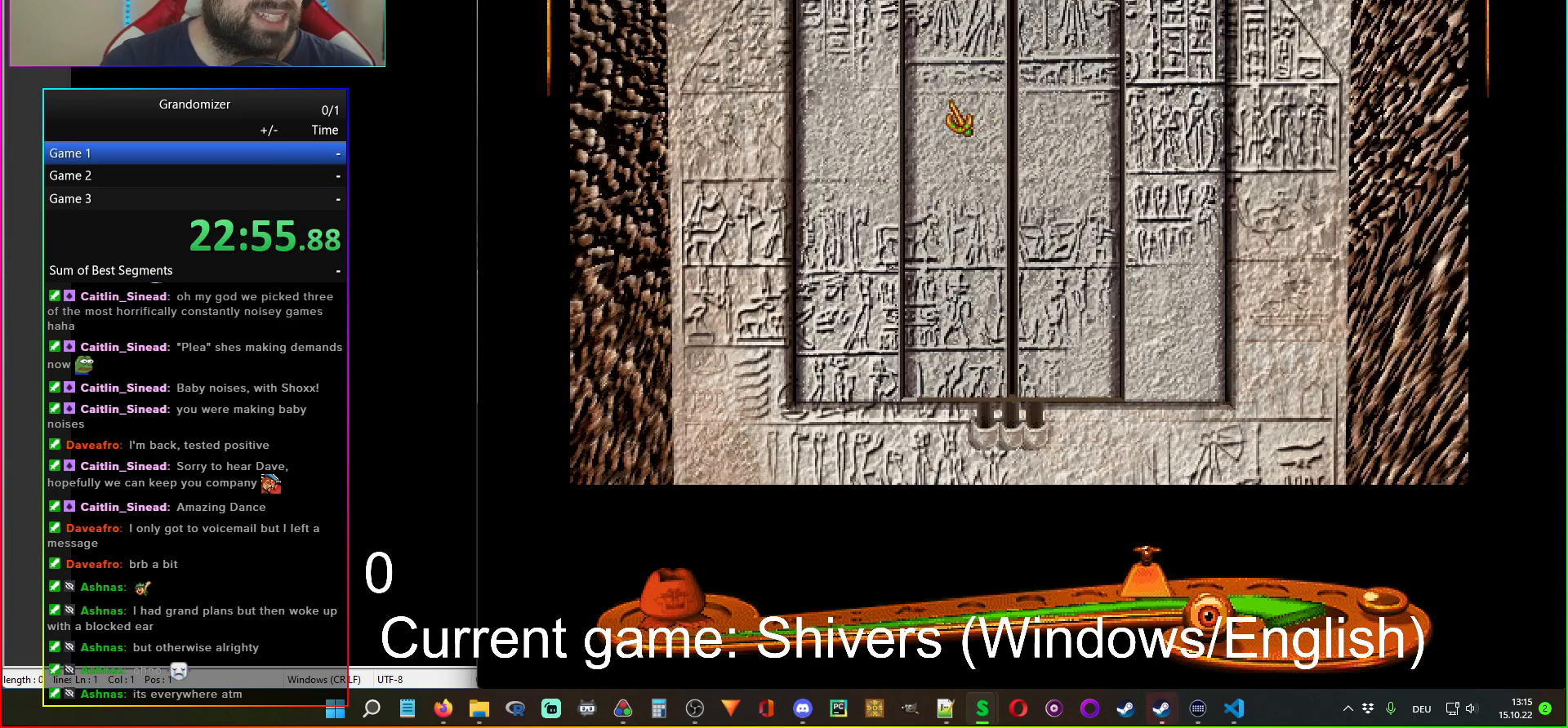
{"keys": [], "mouse": [], "events": [[67, "mouse_left", "down"], [133, "mouse_left", "up"]]}
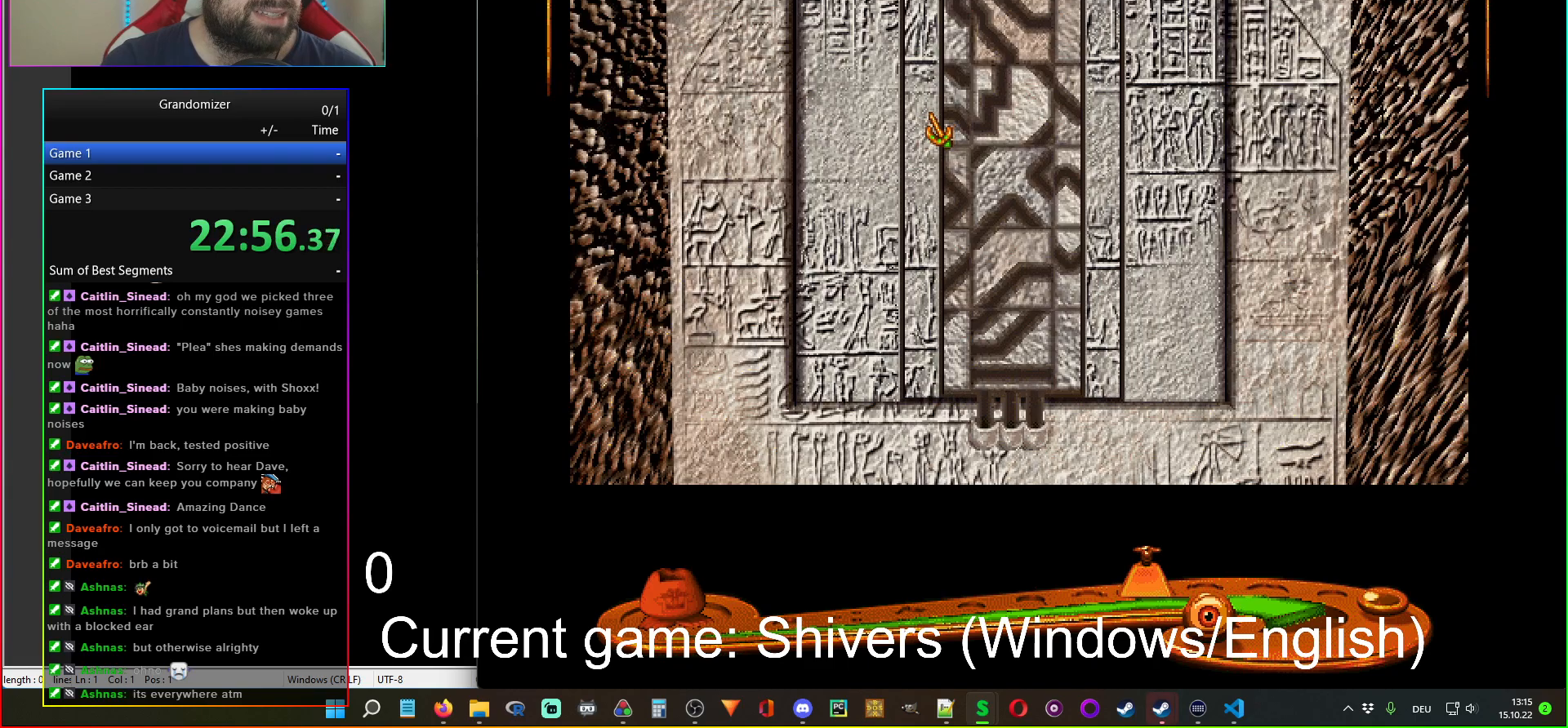
{"keys": [], "mouse": [], "events": []}
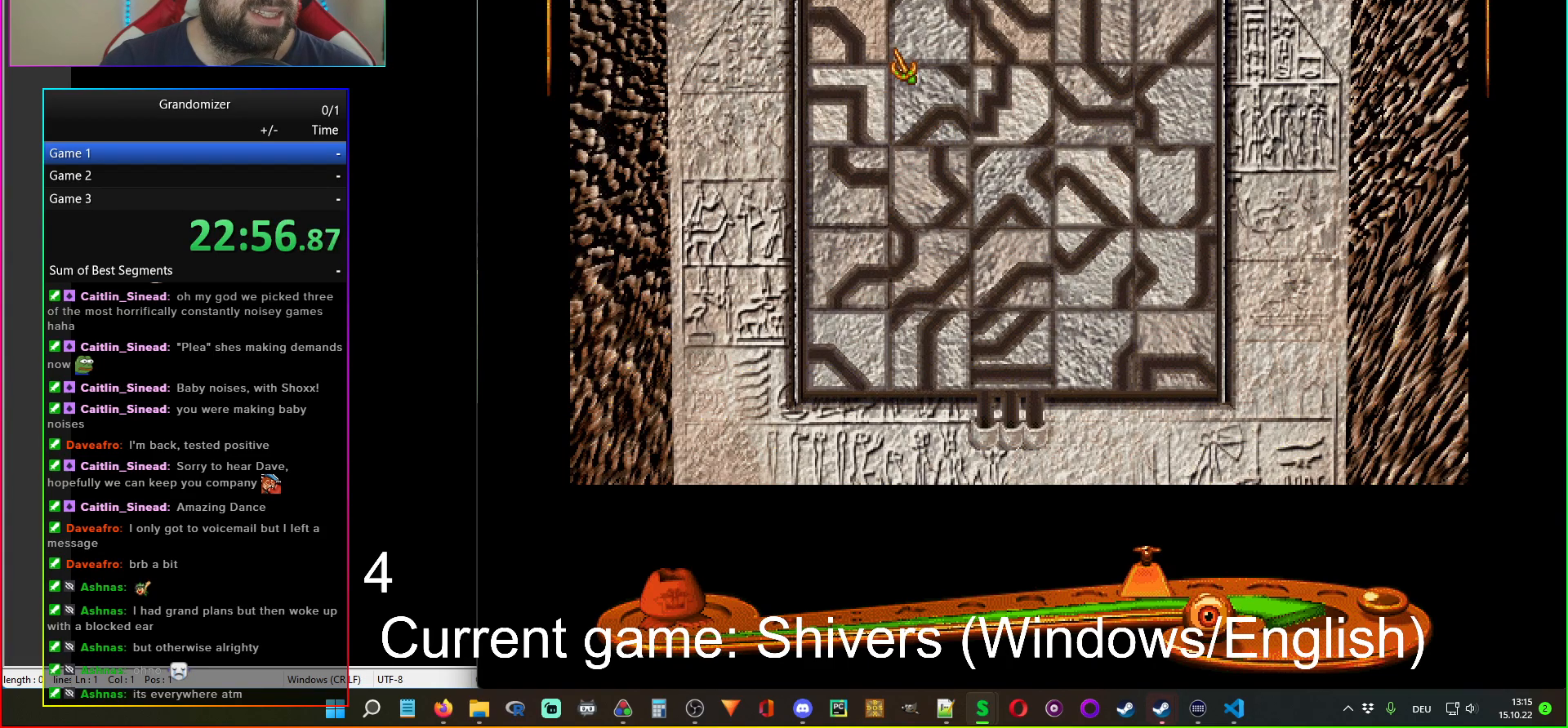
{"keys": [], "mouse": ["left"], "events": [[267, "mouse_left", "down"], [333, "mouse_left", "up"], [450, "mouse_left", "down"]]}
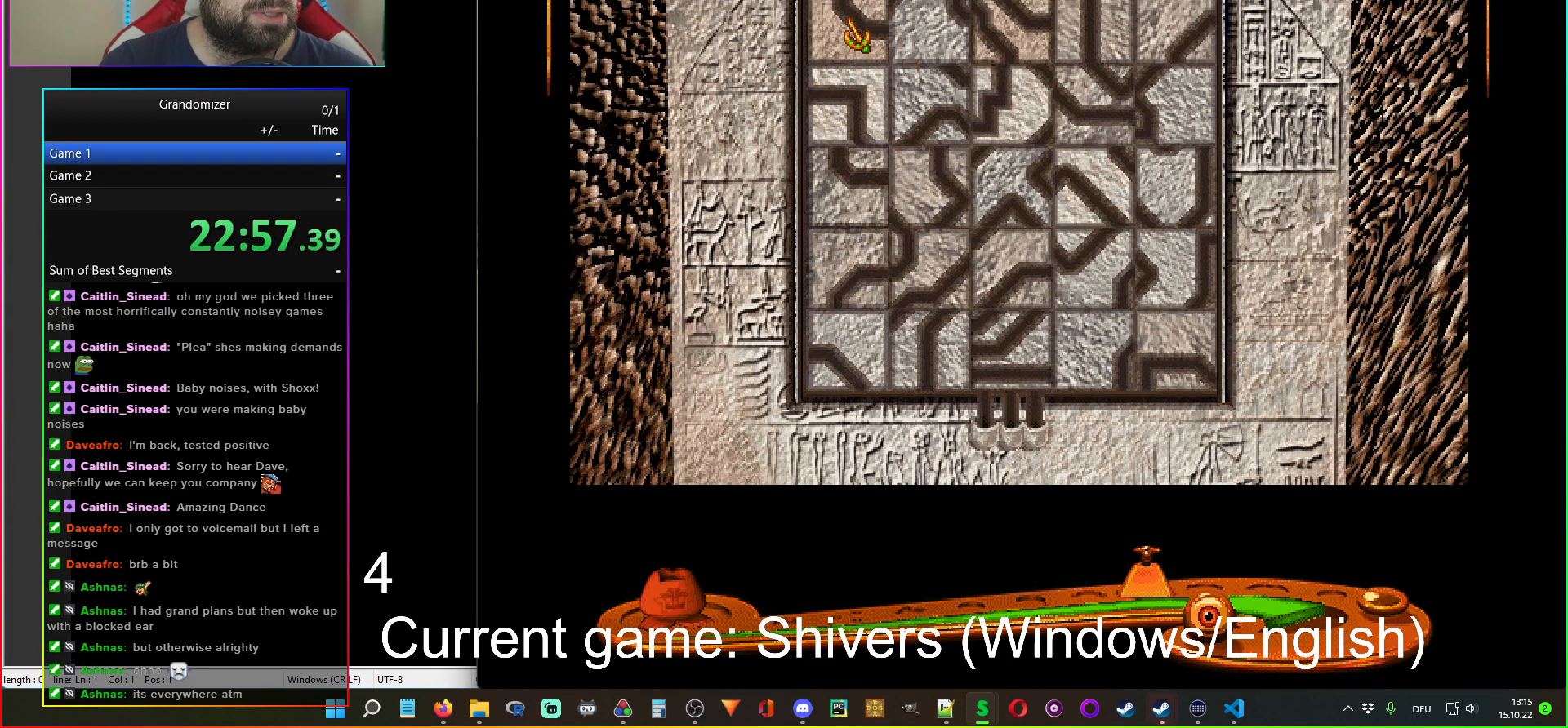
{"keys": [], "mouse": [], "events": [[50, "mouse_left", "up"]]}
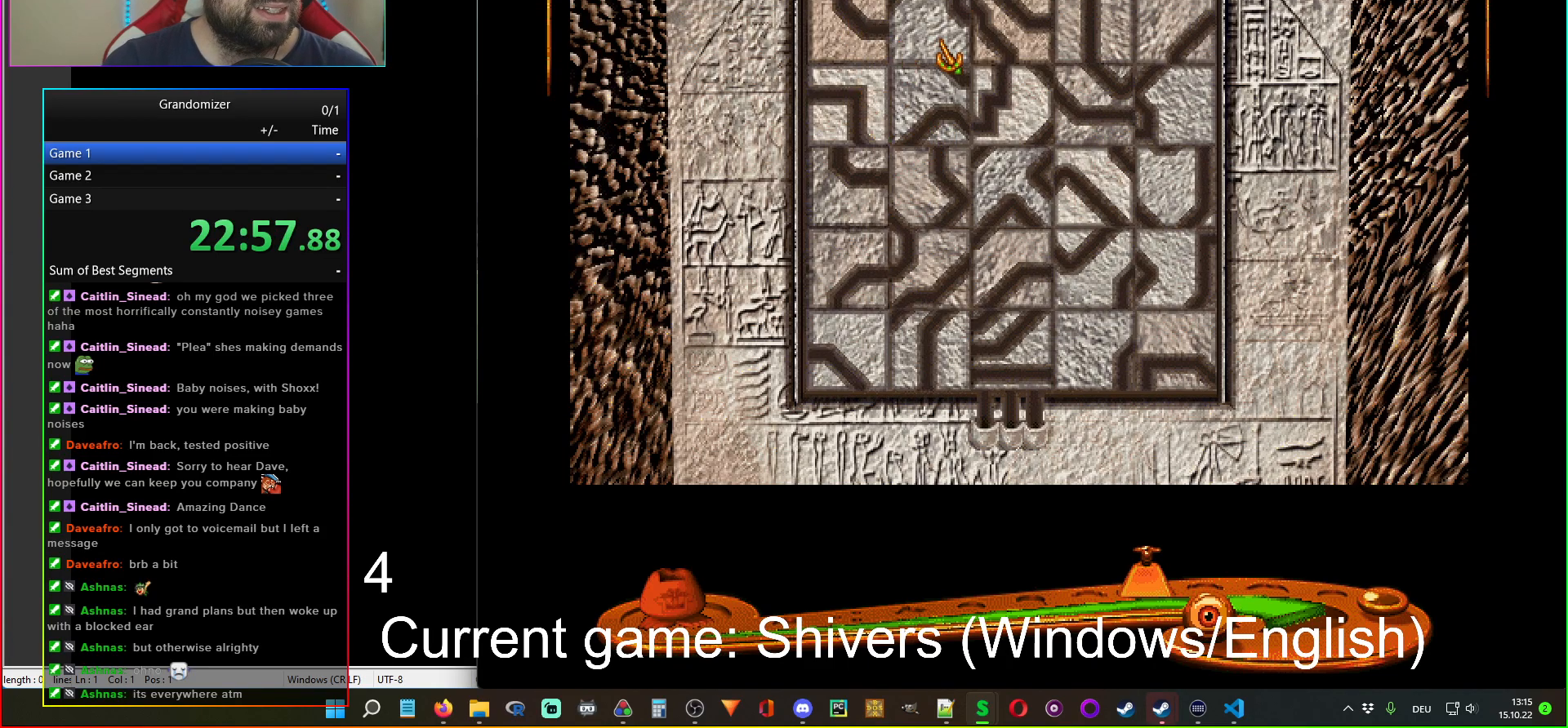
{"keys": [], "mouse": [], "events": [[83, "mouse_left", "down"], [183, "mouse_left", "up"], [233, "mouse_left", "down"], [333, "mouse_left", "up"]]}
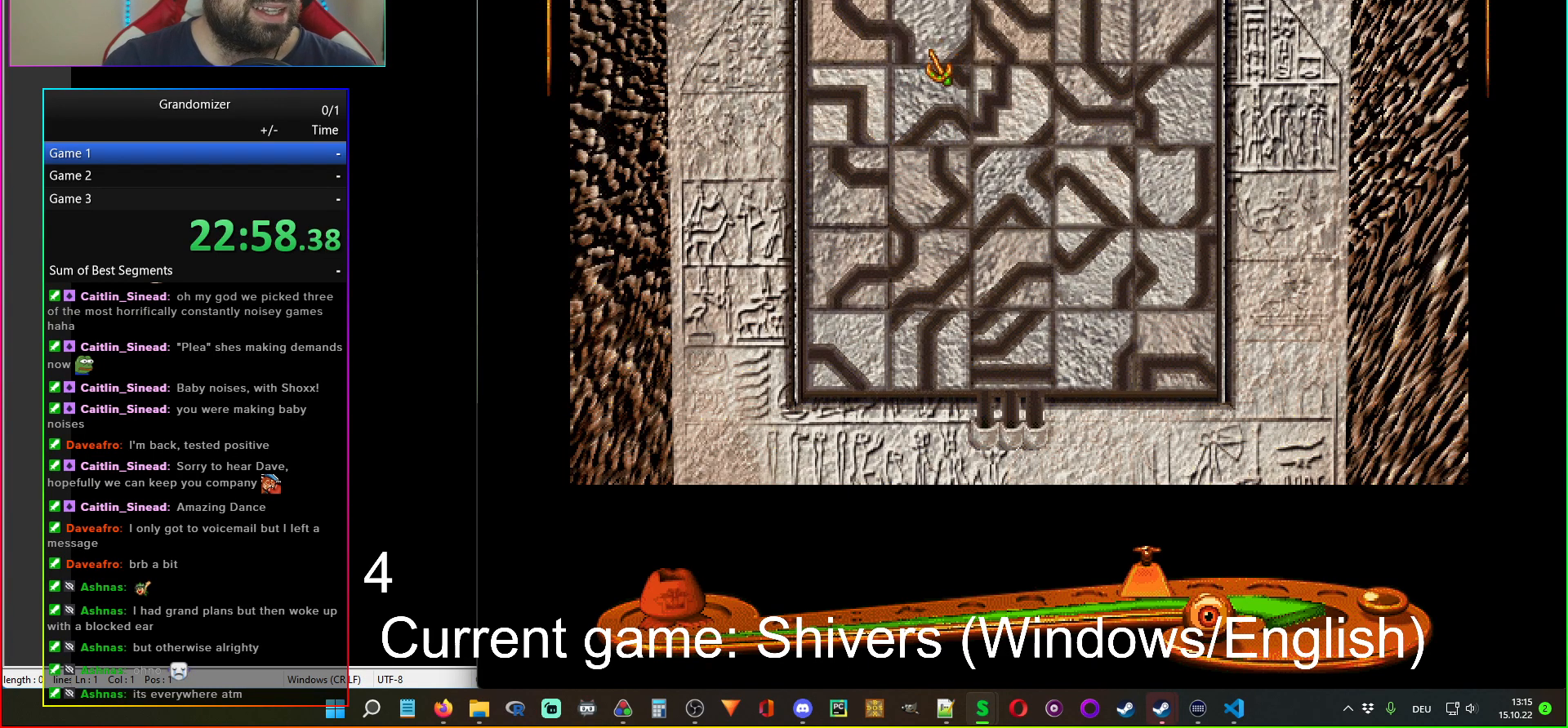
{"keys": [], "mouse": [], "events": [[333, "mouse_left", "down"], [417, "mouse_left", "up"]]}
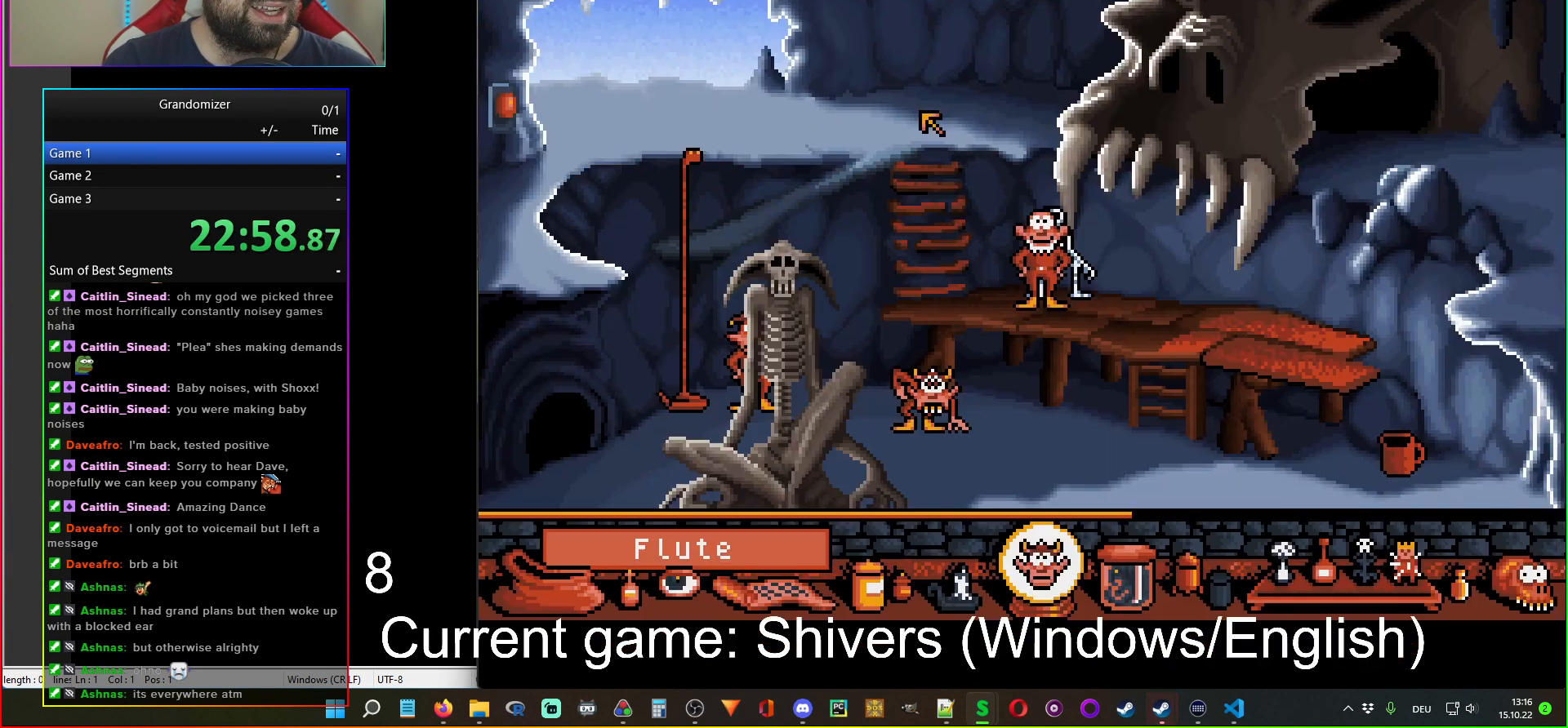
{"keys": [], "mouse": [], "events": [[17, "mouse_left", "down"], [100, "mouse_left", "up"]]}
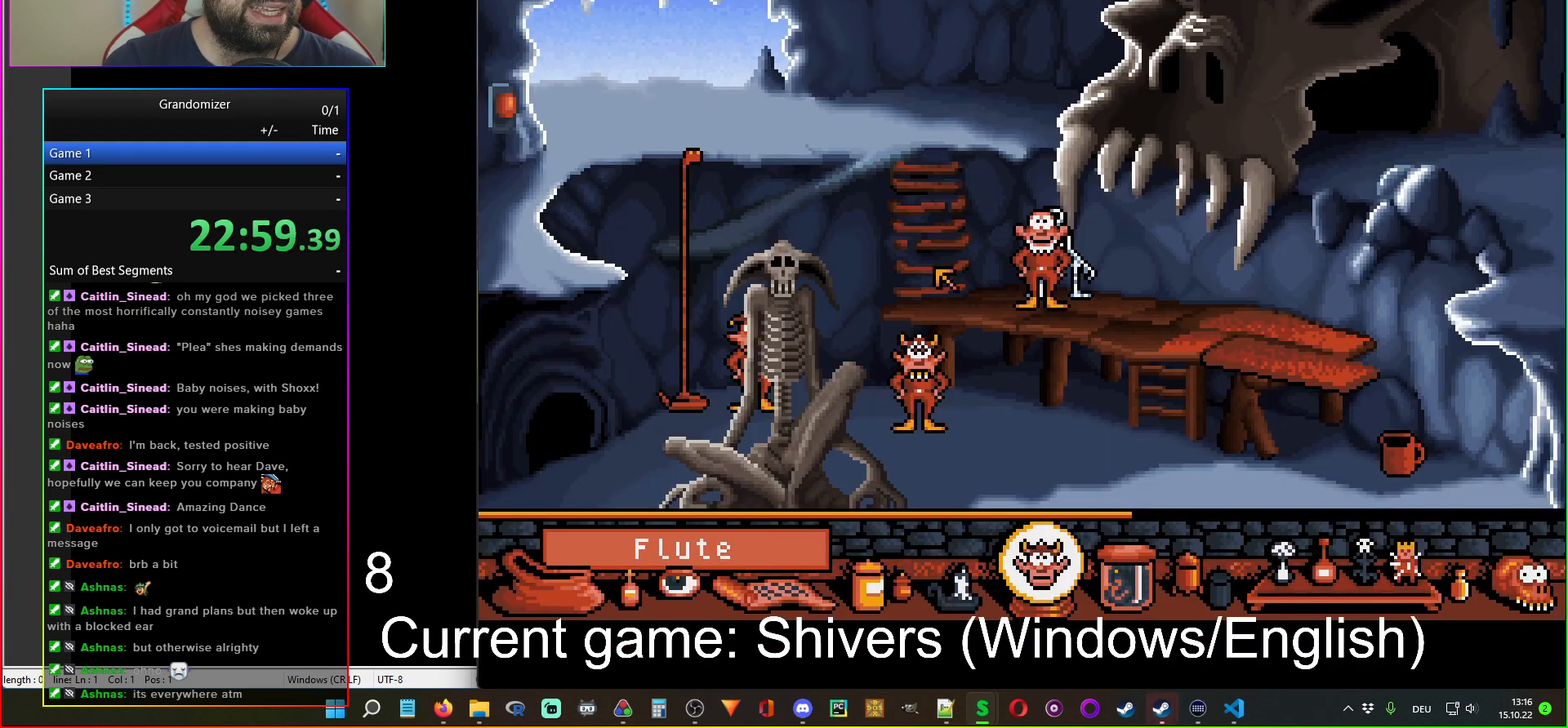
{"keys": [], "mouse": [], "events": []}
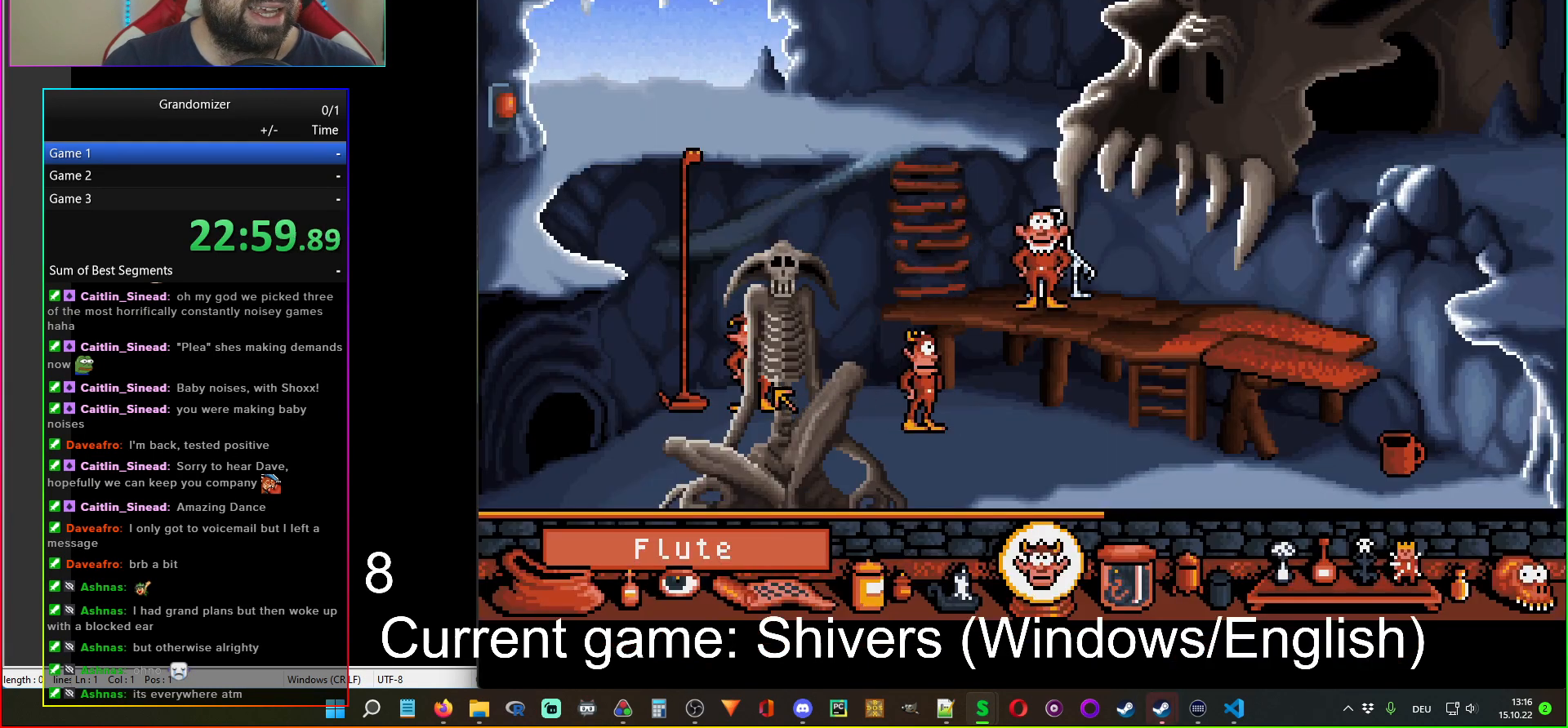
{"keys": [], "mouse": [], "events": [[183, "mouse_left", "down"], [283, "mouse_left", "up"]]}
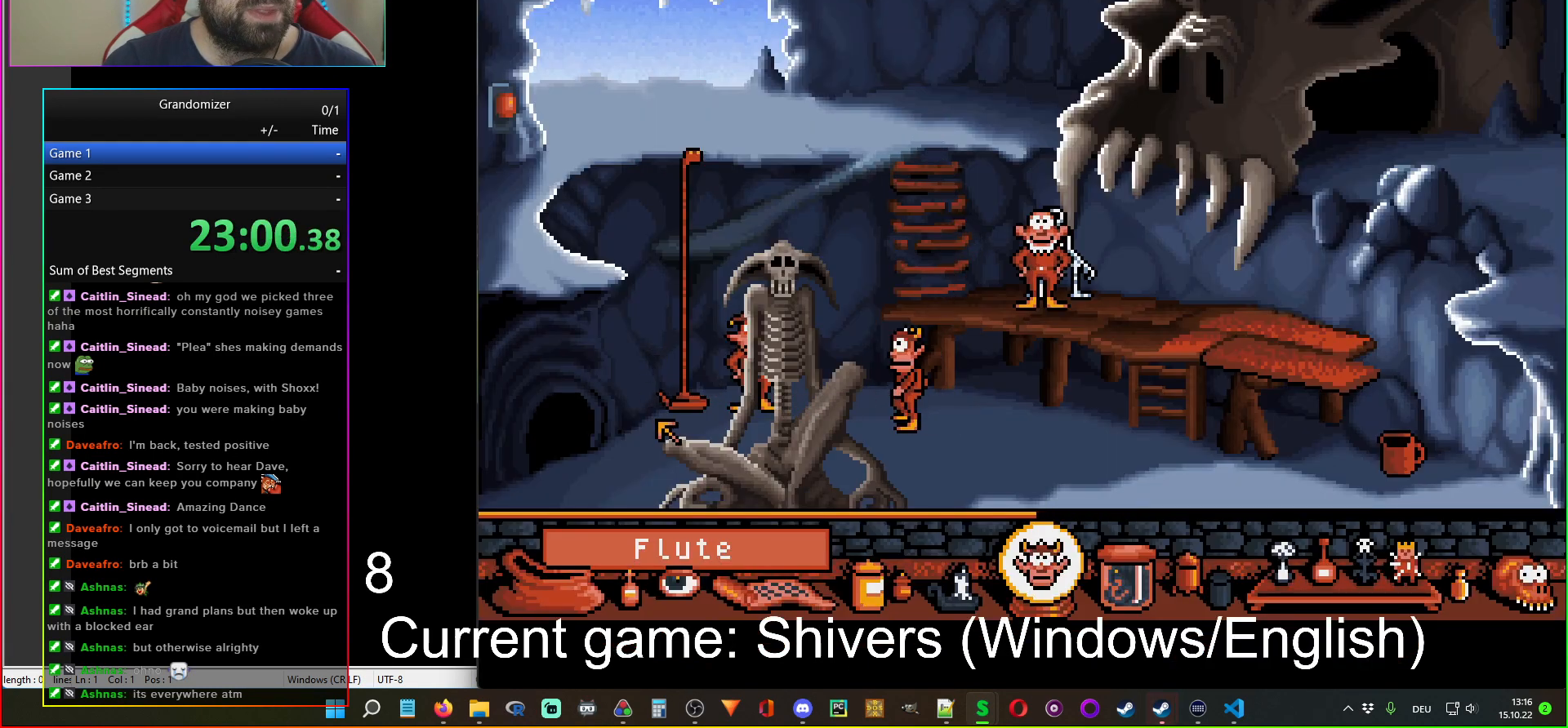
{"keys": [], "mouse": [], "events": [[367, "mouse_left", "down"], [467, "mouse_left", "up"]]}
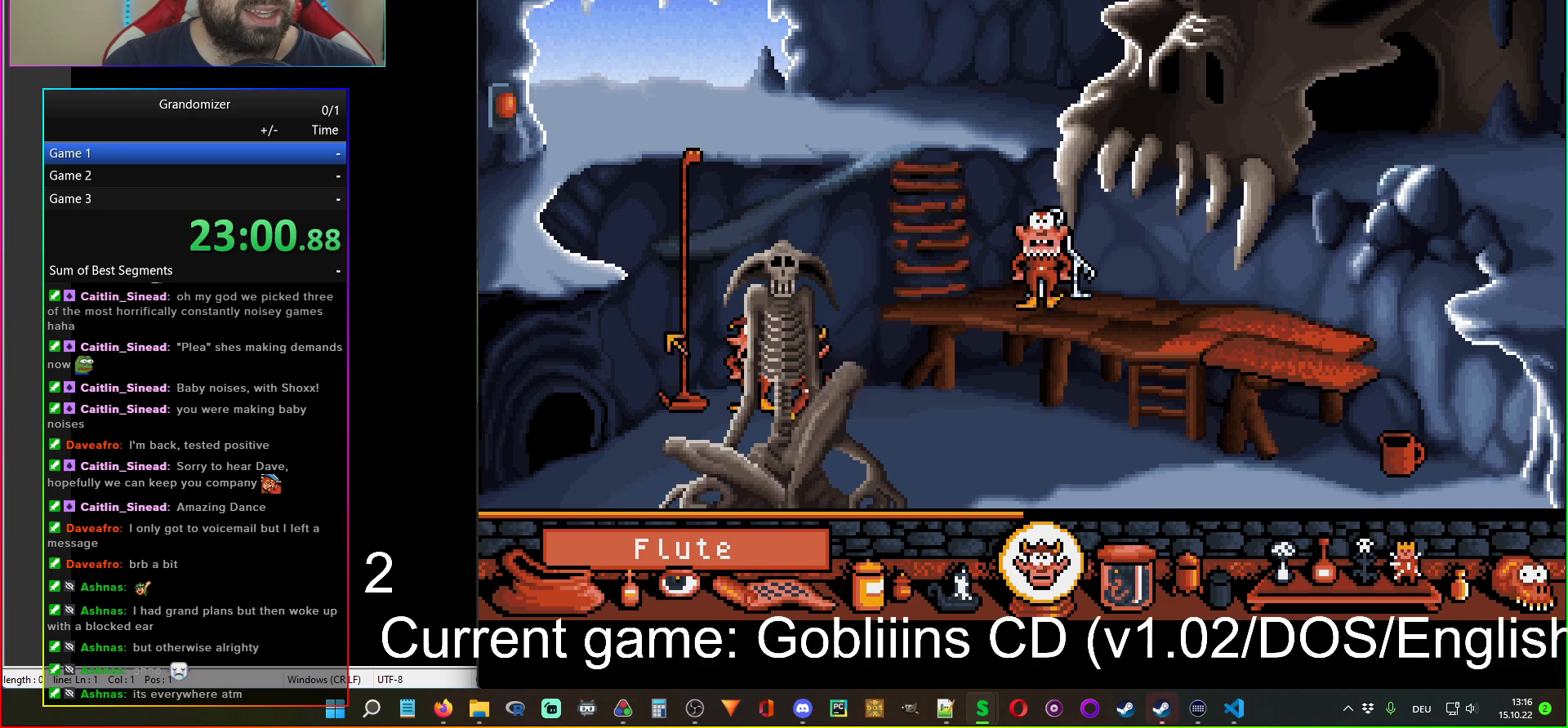
{"keys": [], "mouse": [], "events": []}
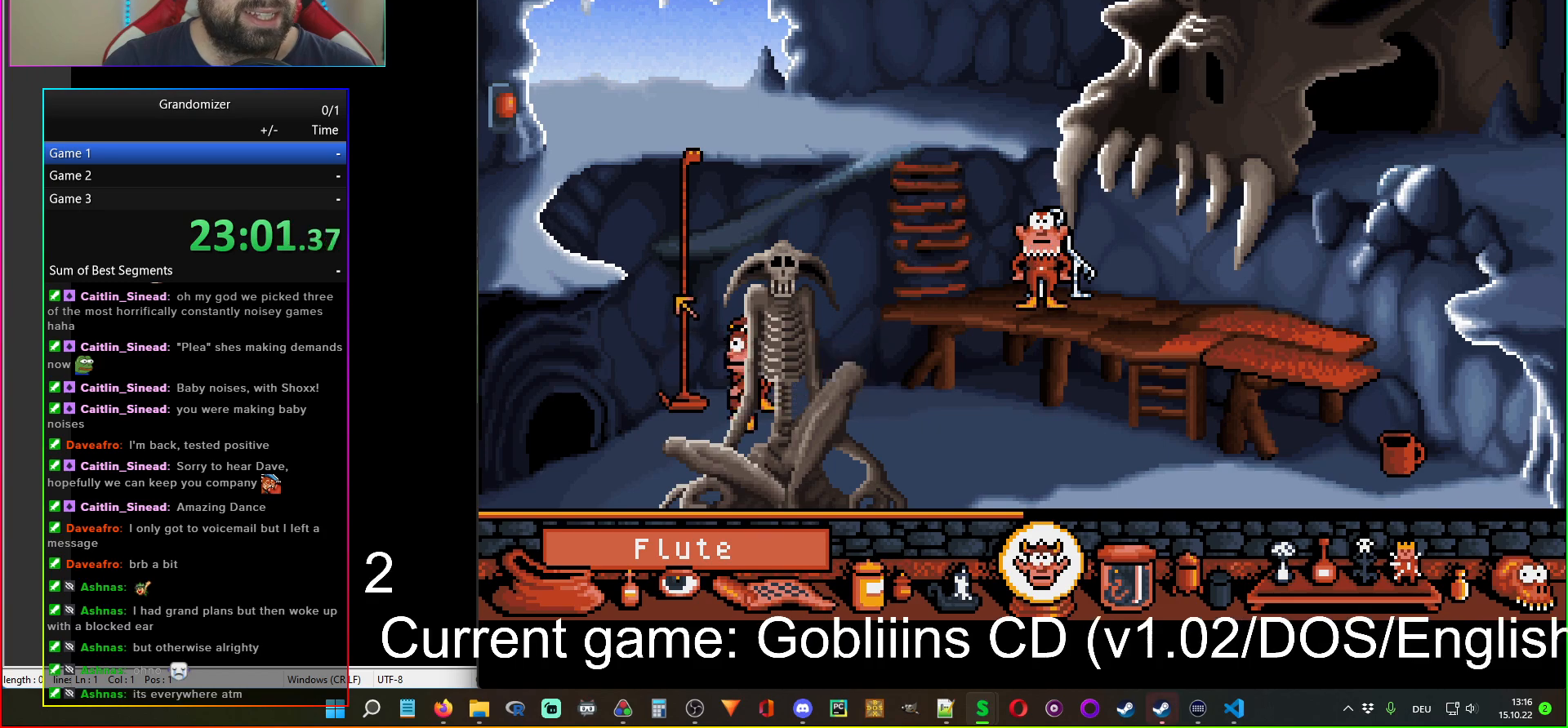
{"keys": [], "mouse": [], "events": []}
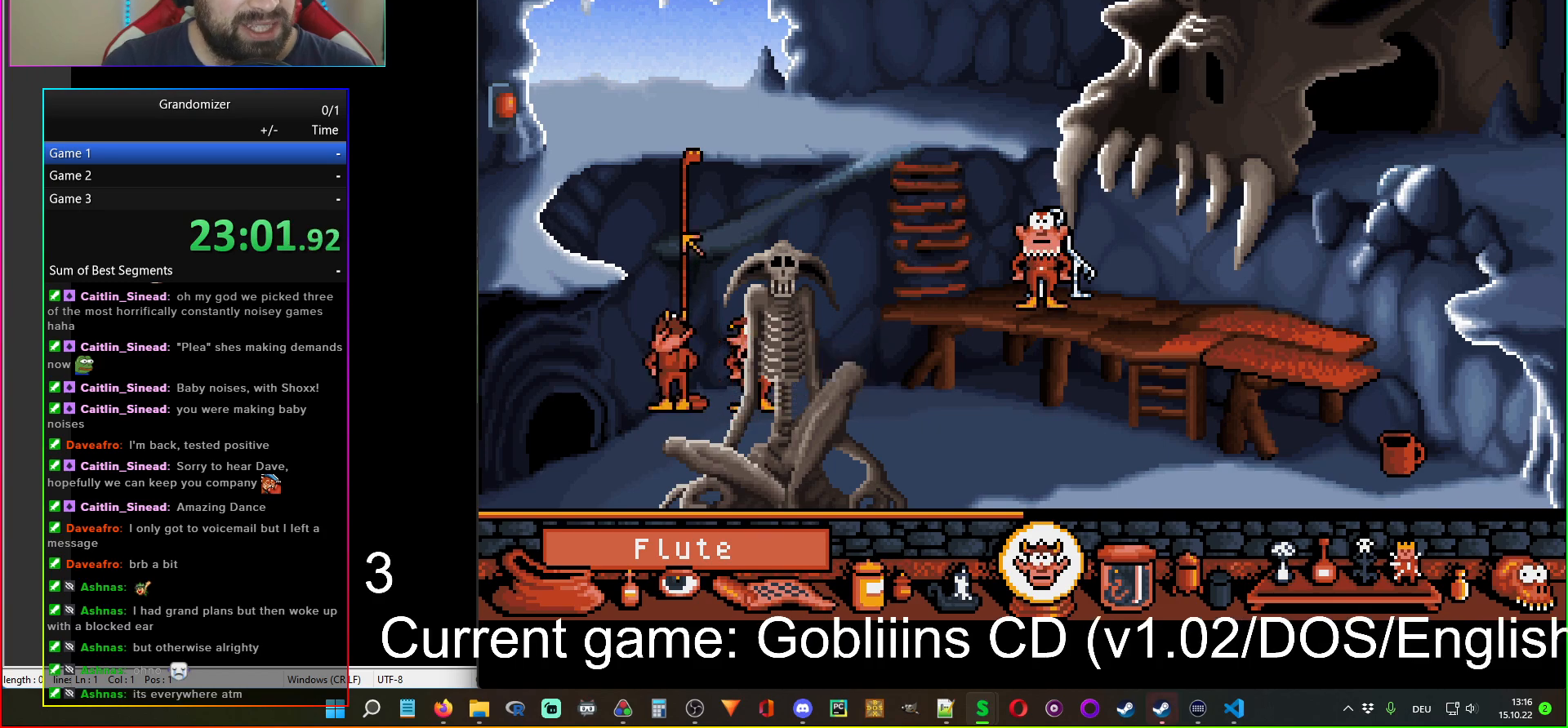
{"keys": [], "mouse": [], "events": [[333, "mouse_left", "down"], [417, "mouse_left", "up"]]}
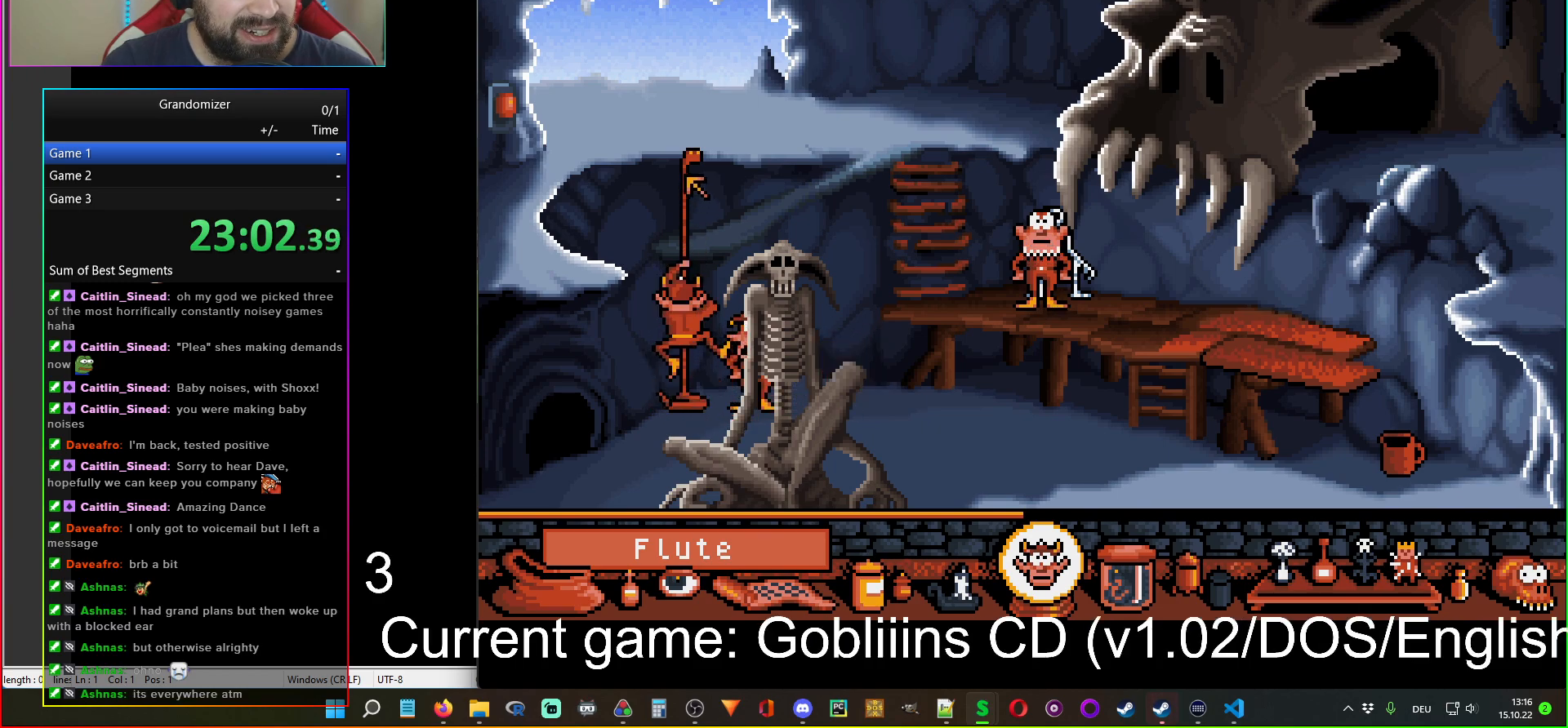
{"keys": [], "mouse": [], "events": [[333, "mouse_left", "down"], [433, "mouse_left", "up"]]}
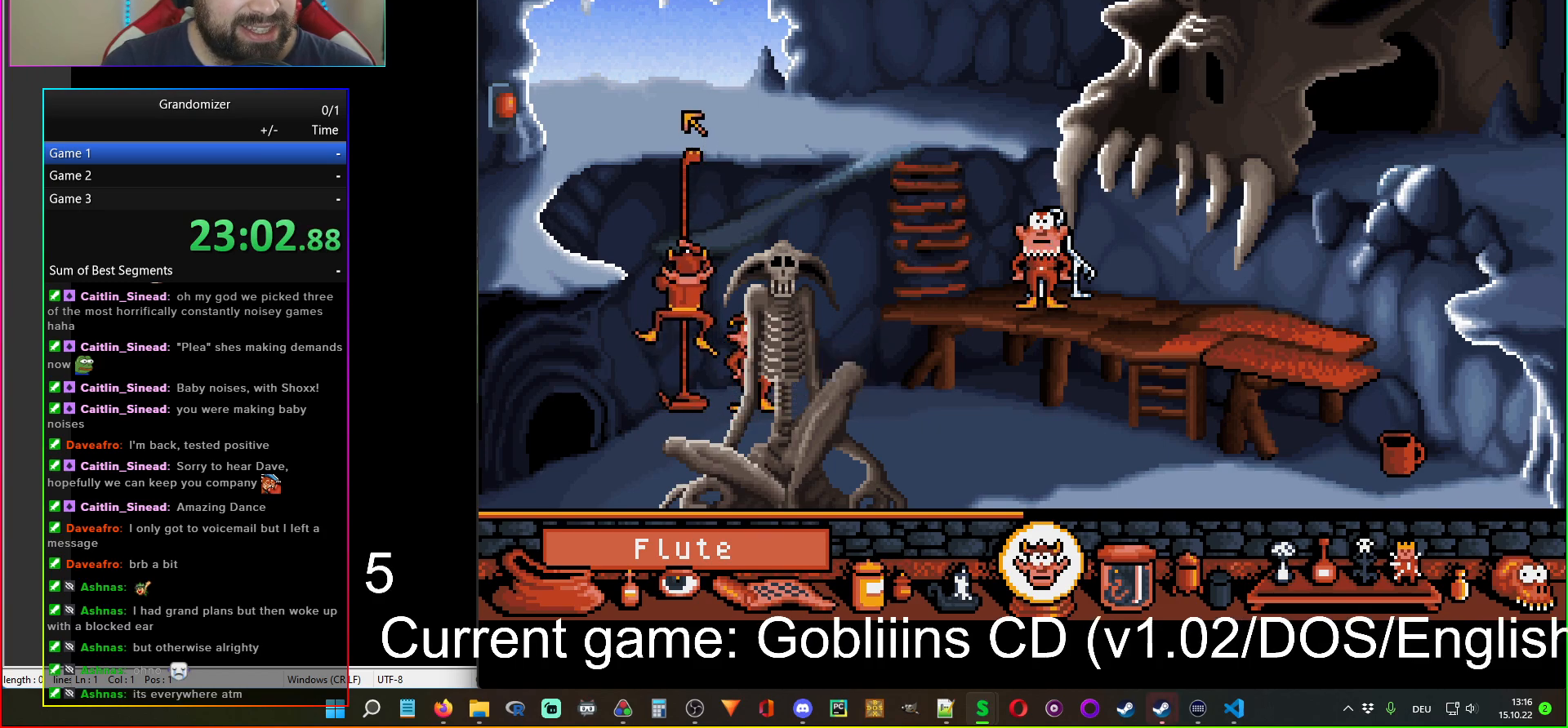
{"keys": [], "mouse": [], "events": []}
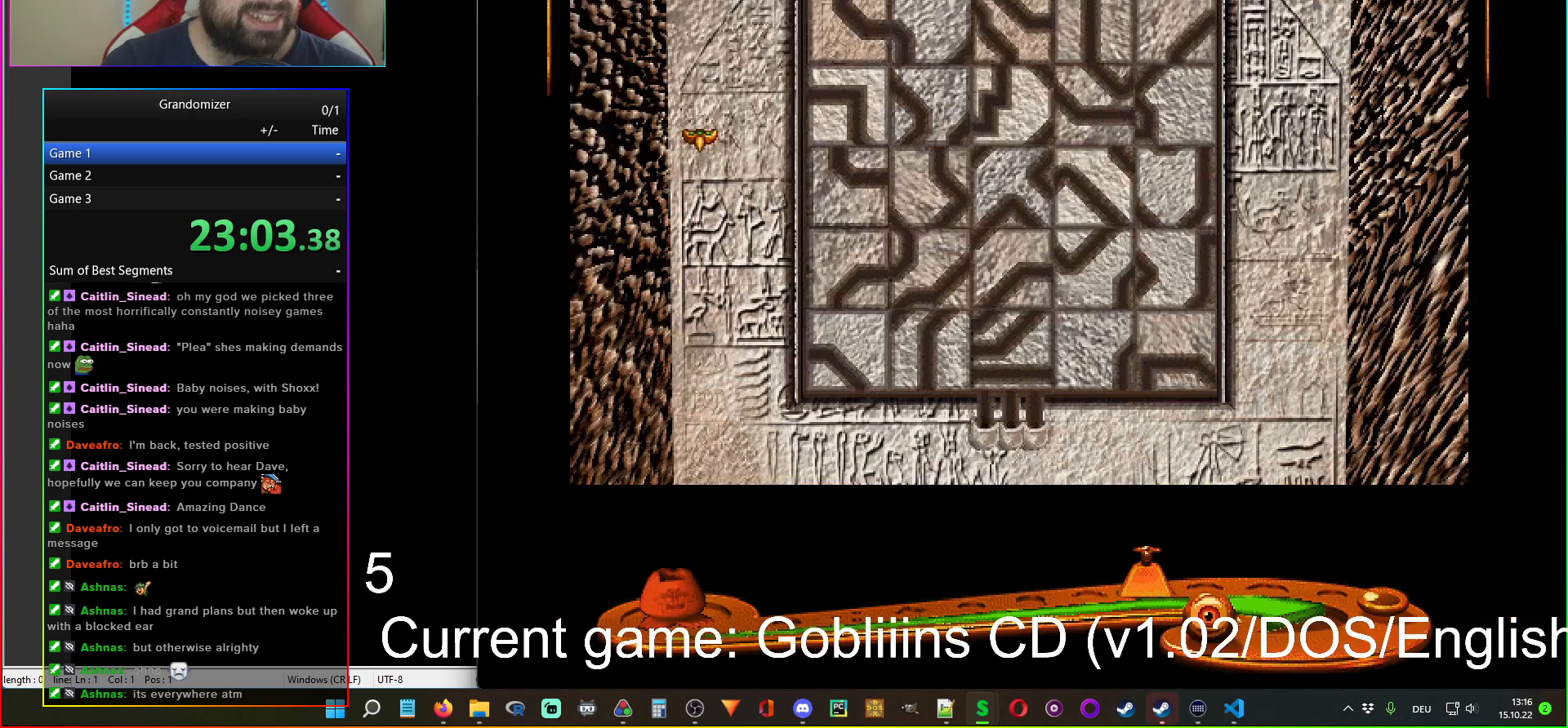
{"keys": [], "mouse": [], "events": []}
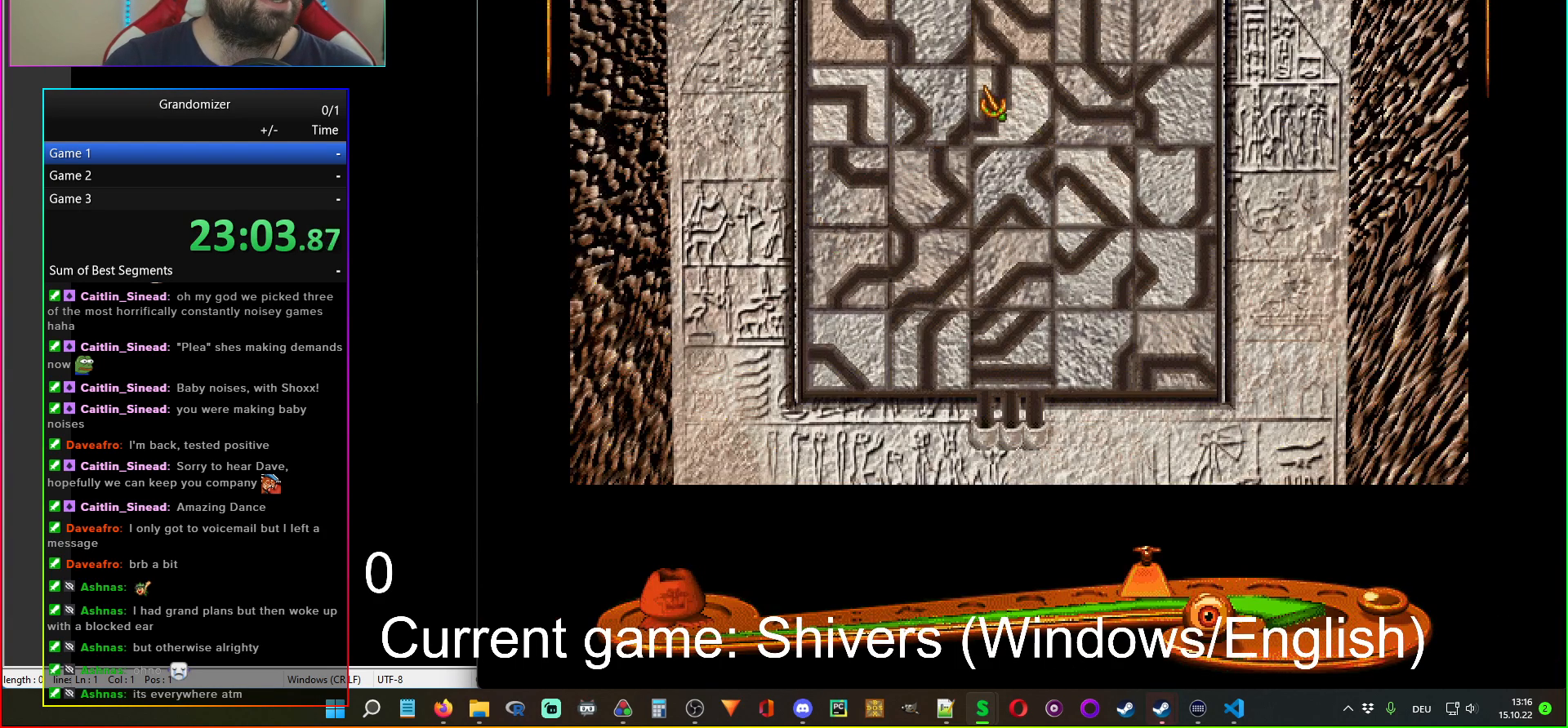
{"keys": [], "mouse": [], "events": [[400, "mouse_left", "down"], [467, "mouse_left", "up"]]}
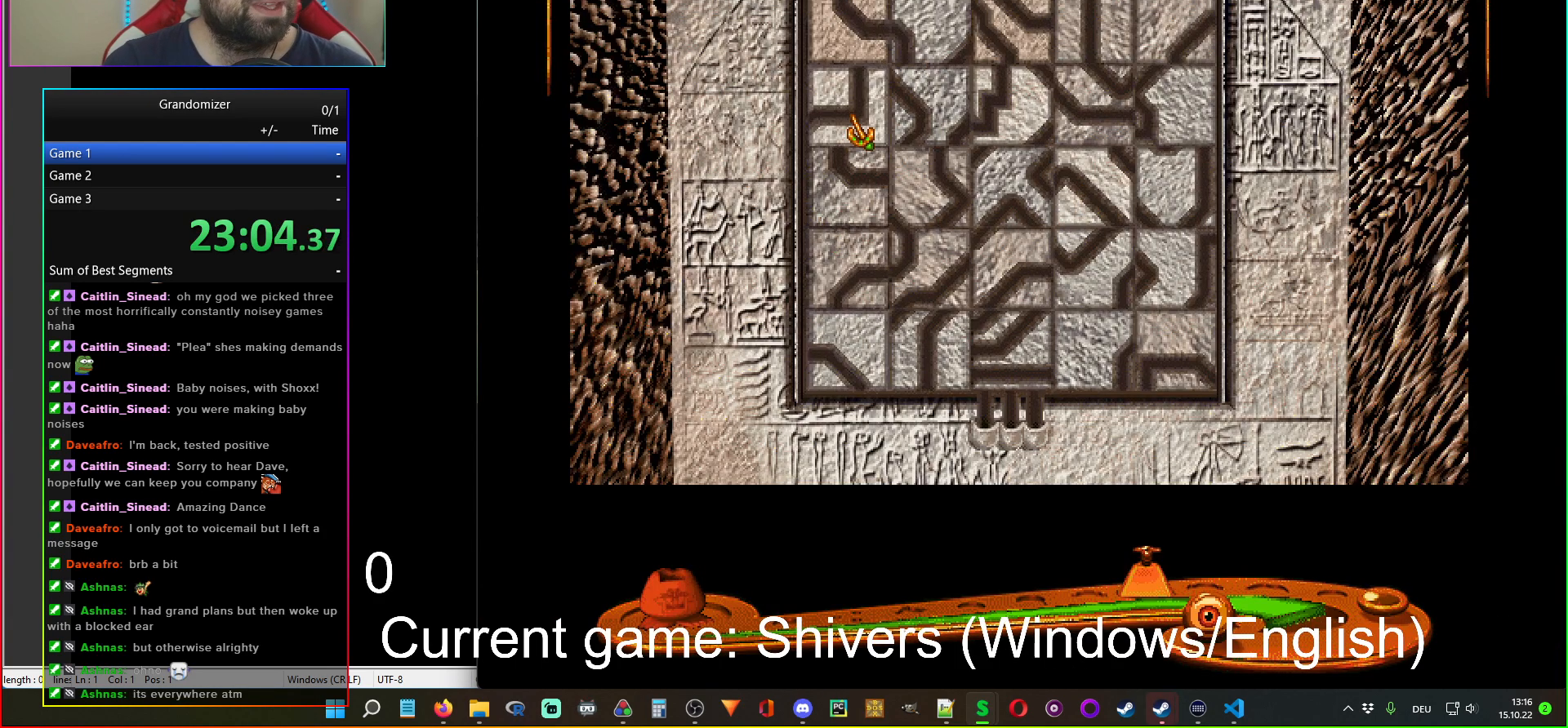
{"keys": [], "mouse": ["left"], "events": [[150, "mouse_left", "down"], [217, "mouse_left", "up"], [483, "mouse_left", "down"]]}
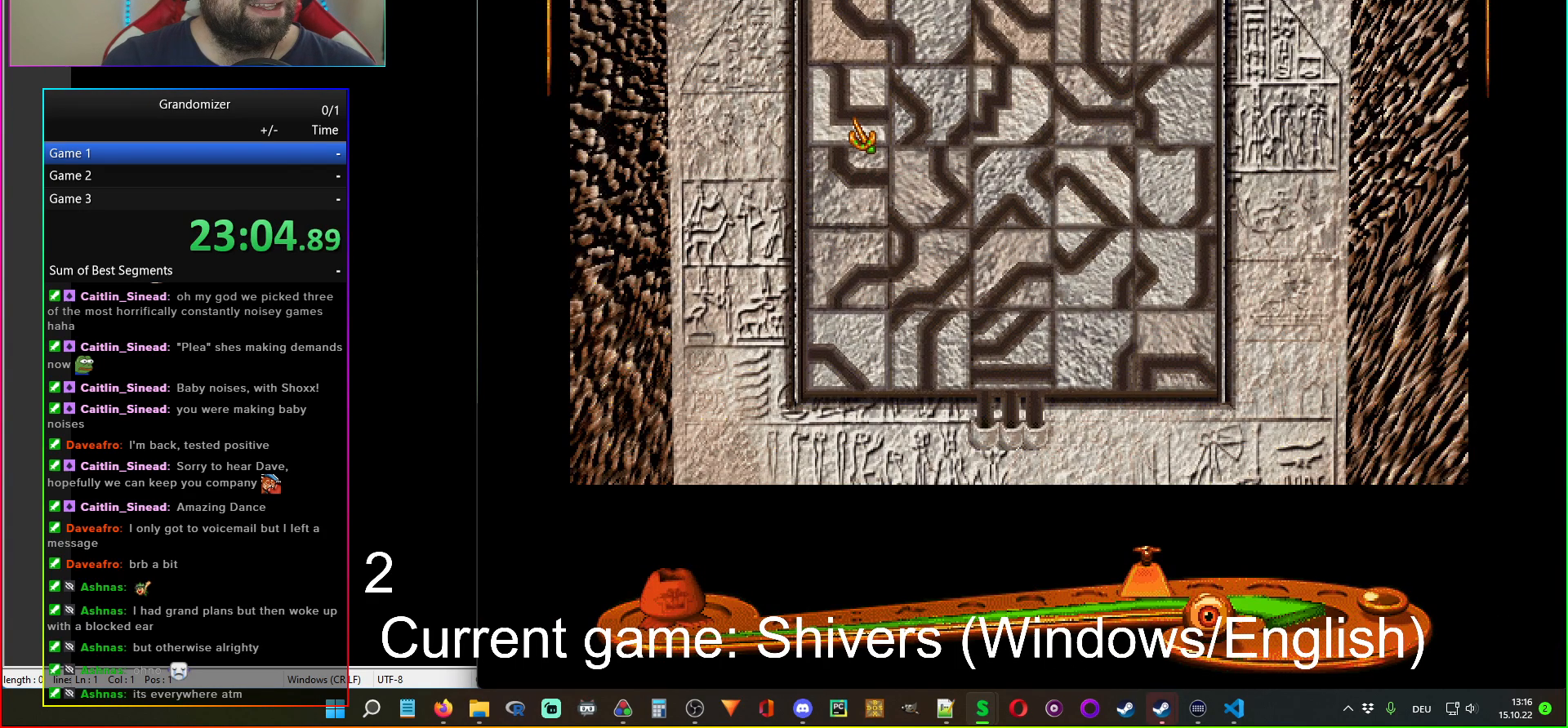
{"keys": [], "mouse": [], "events": [[67, "mouse_left", "up"]]}
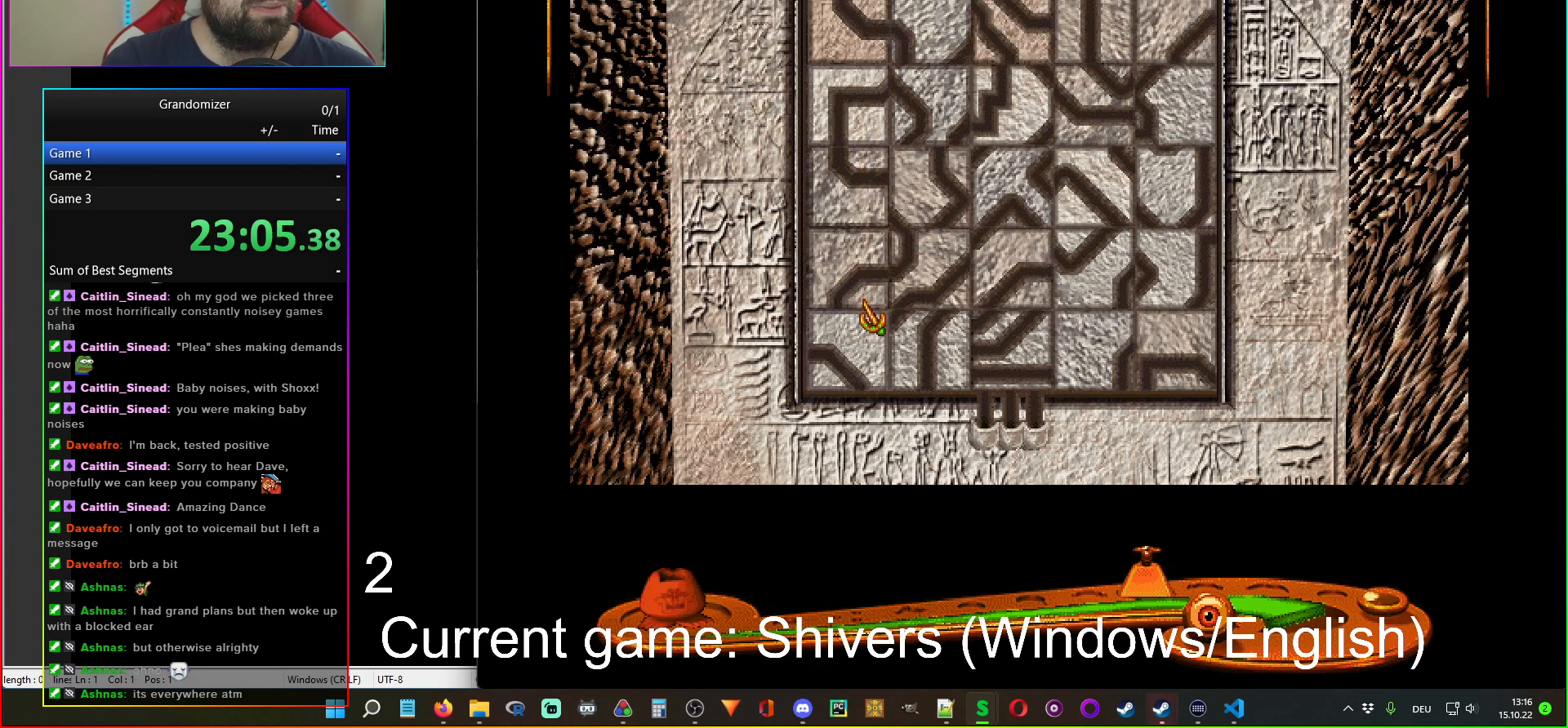
{"keys": [], "mouse": ["left"], "events": [[17, "mouse_left", "down"], [67, "mouse_left", "up"], [350, "mouse_left", "down"], [433, "mouse_left", "up"], [500, "mouse_left", "down"]]}
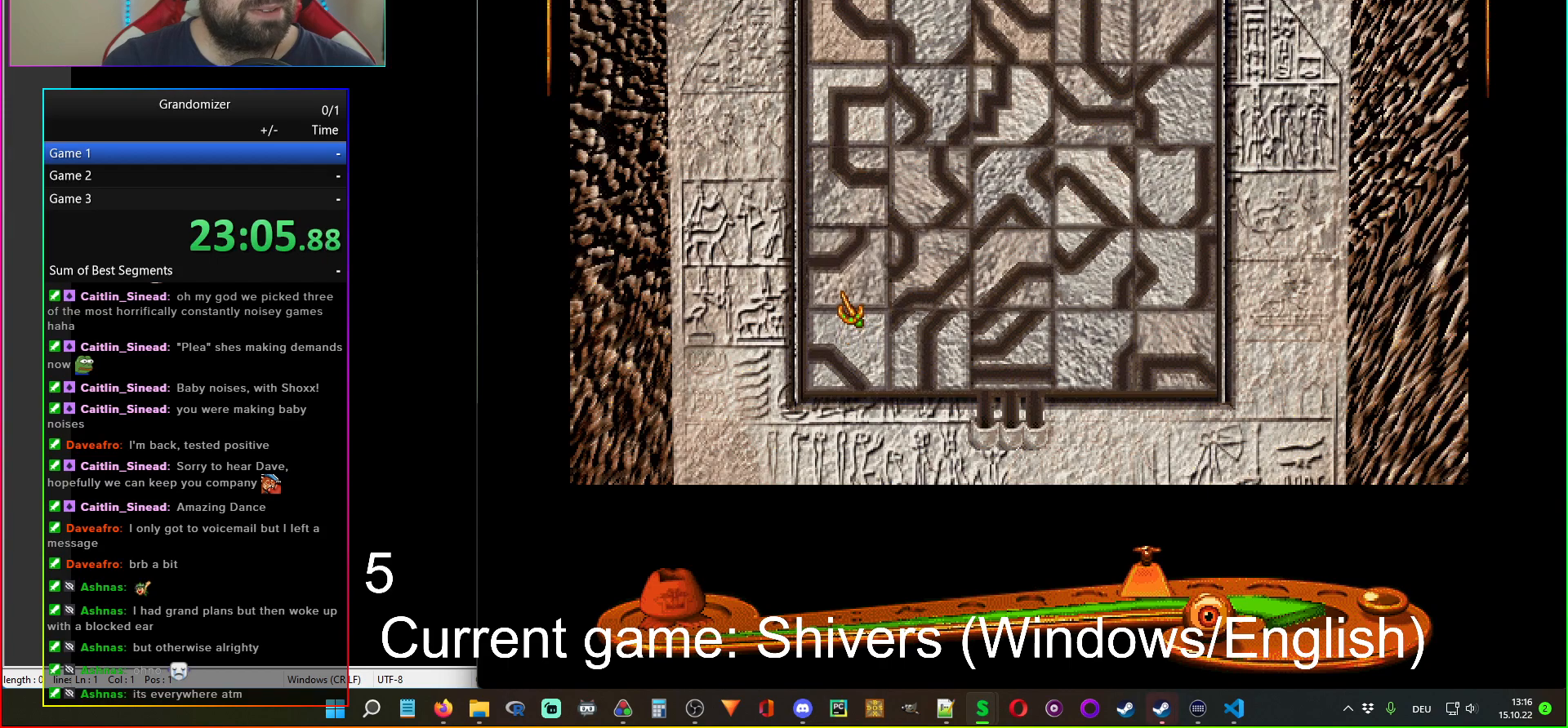
{"keys": [], "mouse": [], "events": [[83, "mouse_left", "up"], [350, "mouse_left", "down"], [433, "mouse_left", "up"]]}
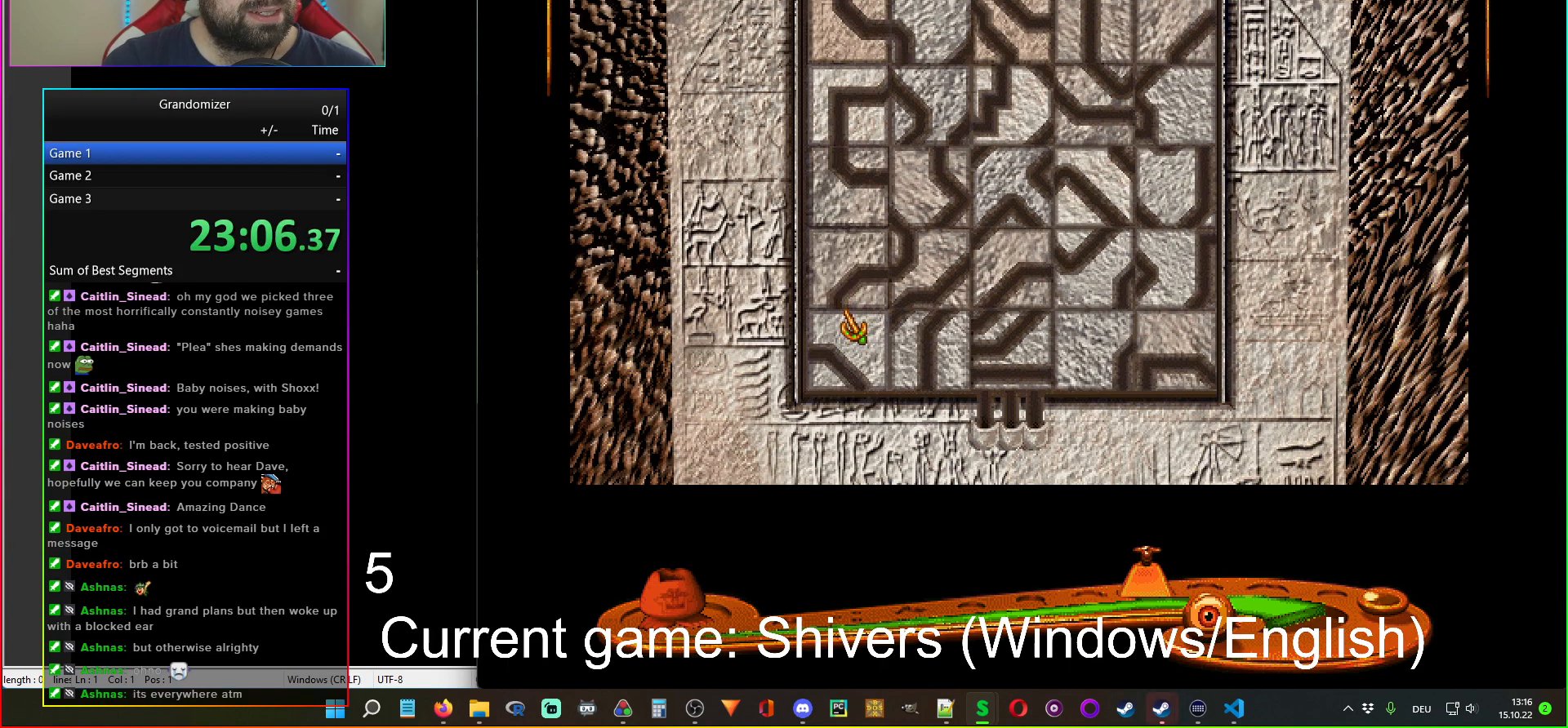
{"keys": [], "mouse": [], "events": [[100, "mouse_left", "down"], [183, "mouse_left", "up"], [383, "mouse_left", "down"], [433, "mouse_left", "up"]]}
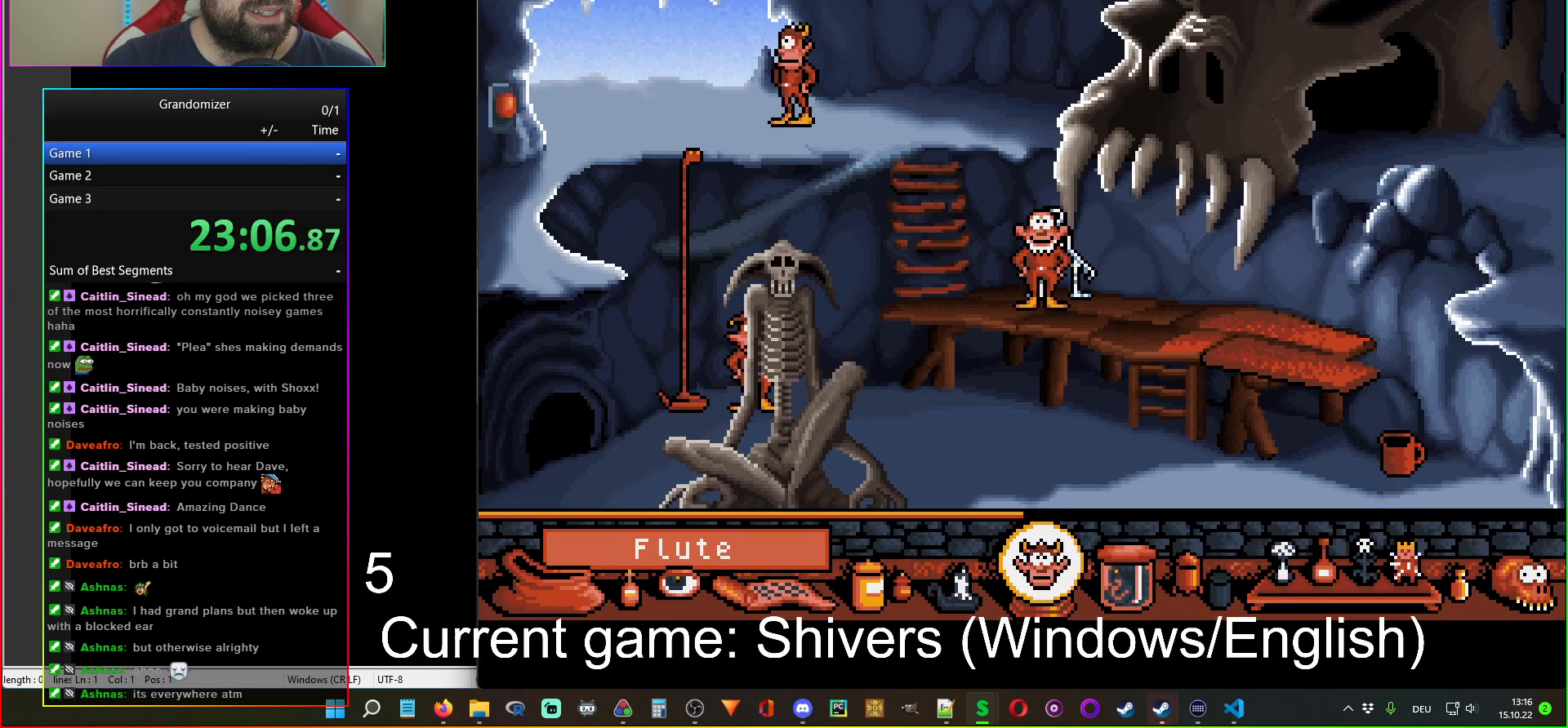
{"keys": [], "mouse": [], "events": []}
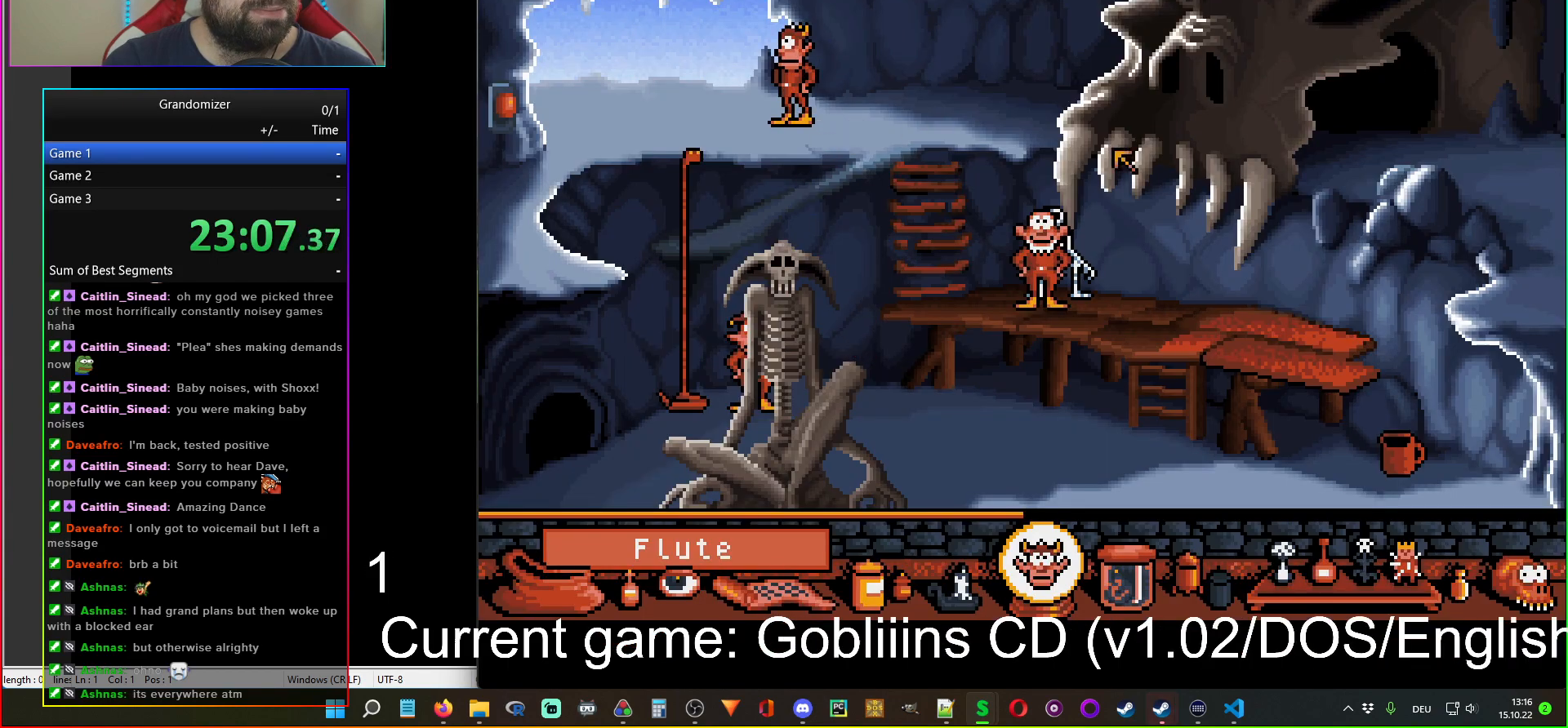
{"keys": [], "mouse": [], "events": [[283, "mouse_left", "down"], [383, "mouse_left", "up"]]}